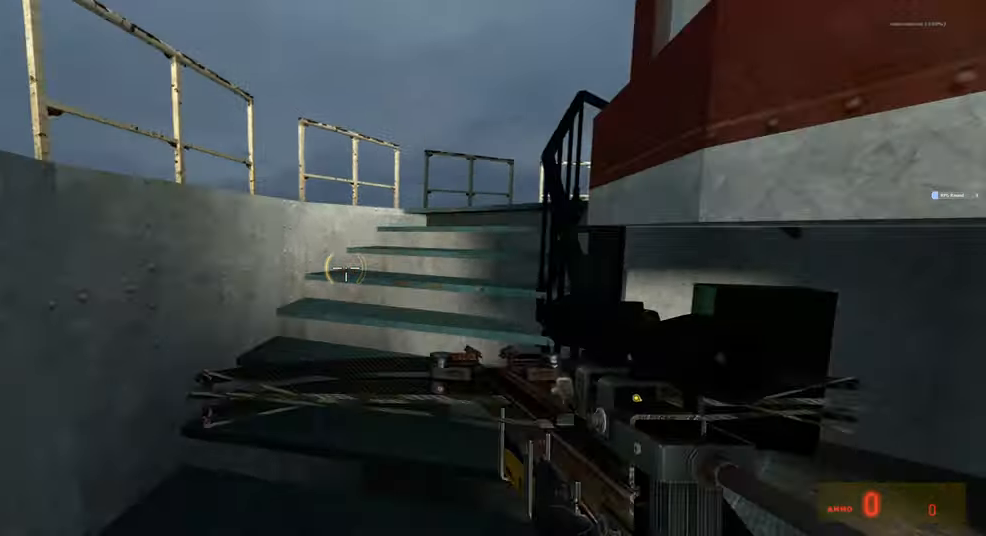
Gameplay with keyboard and mouse; each line is a JSON object with the keys and mouse buttons held at the frame after it. "events" lists presses ("down") and releases ("up") of "1", "2", "3", "4", "5", "a", "alt", "b", "c", "ctrl", "d", "e", "f", "g", "q", "r", "s", "shift", "space", "t", "tab", "v", "w", "x", "z", "mouse_left", "mouse_wheel", "mouse_right" and "mouse_mb5" between this image and that frame as [ms after this image, input, new state], when the widget could be followed in between. "mouse_left", "mouse_wheel", "mouse_right", "mouse_mb5" = the "left", "wheel", "right", "mb5" buttons of the "mouse" list. No other keys are recorded. "wheel" means that the mouse wheel is clicked or scrolled. Mouse movement is not recorded. Not read: mouse_mb4.
{"keys": ["w"], "mouse": [], "events": [[167, "mouse_wheel", "down"], [267, "mouse_wheel", "up"]]}
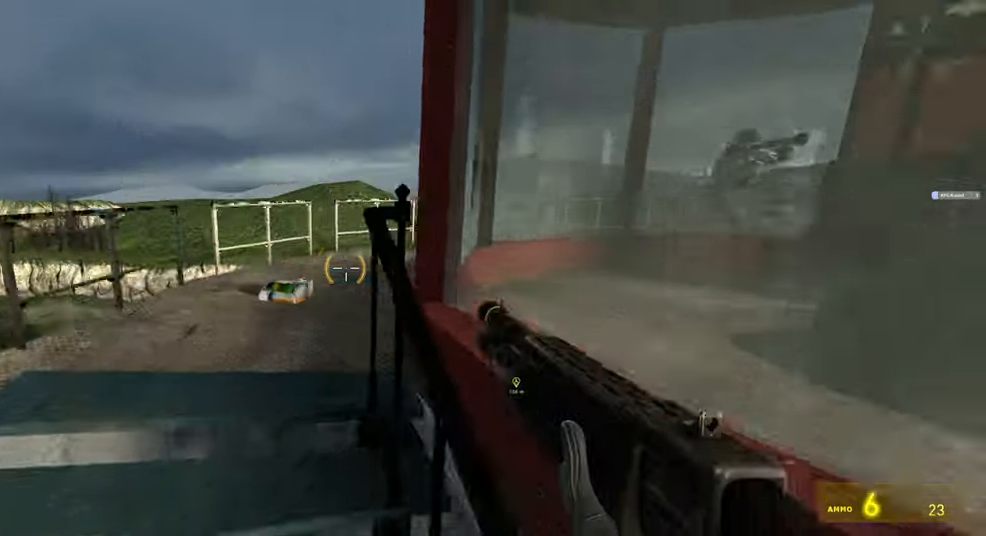
{"keys": [], "mouse": [], "events": [[134, "a", "down"], [217, "w", "up"], [250, "a", "up"], [384, "w", "down"], [450, "w", "up"]]}
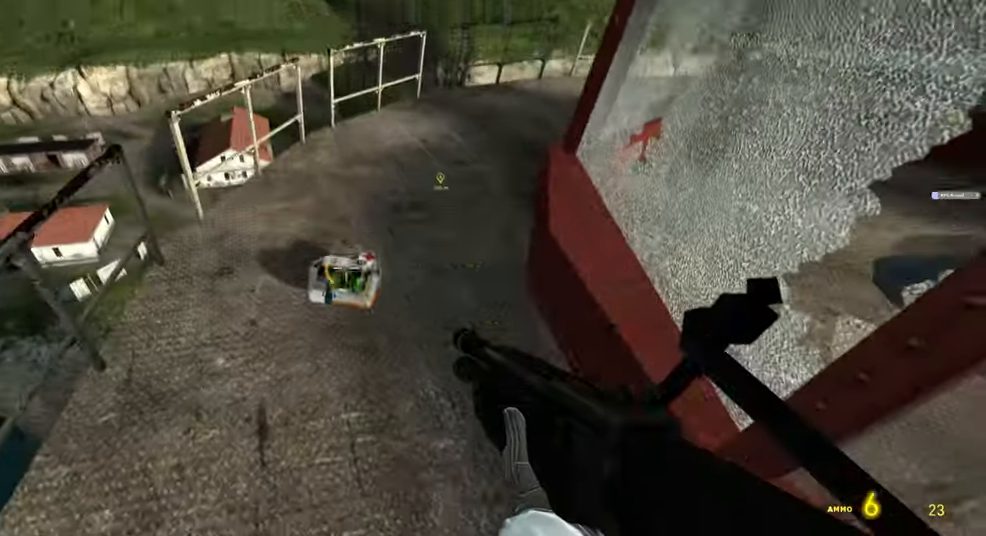
{"keys": ["d"], "mouse": [], "events": [[34, "e", "down"], [134, "e", "up"], [317, "e", "down"], [400, "e", "up"], [500, "d", "down"]]}
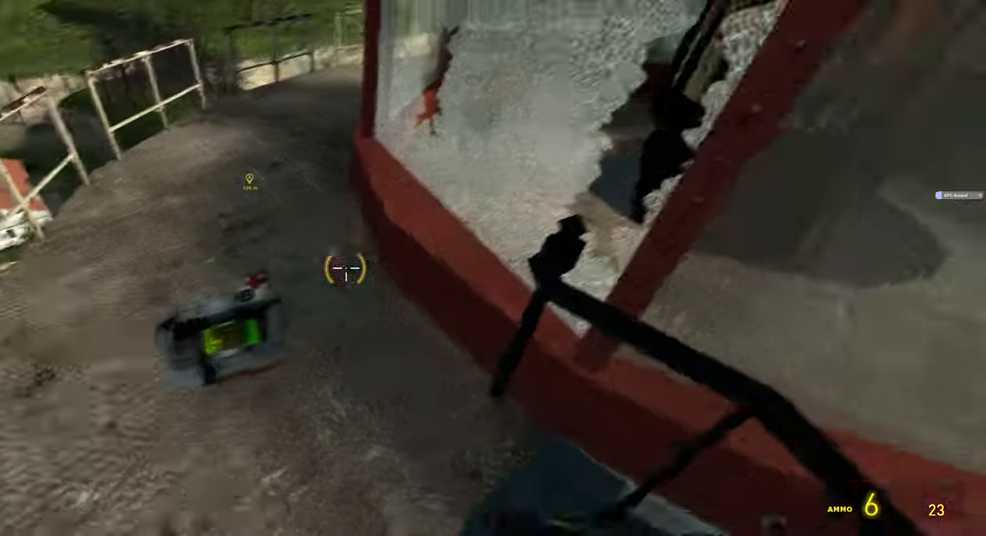
{"keys": ["d"], "mouse": [], "events": [[117, "w", "down"], [200, "d", "up"], [317, "w", "up"], [467, "d", "down"]]}
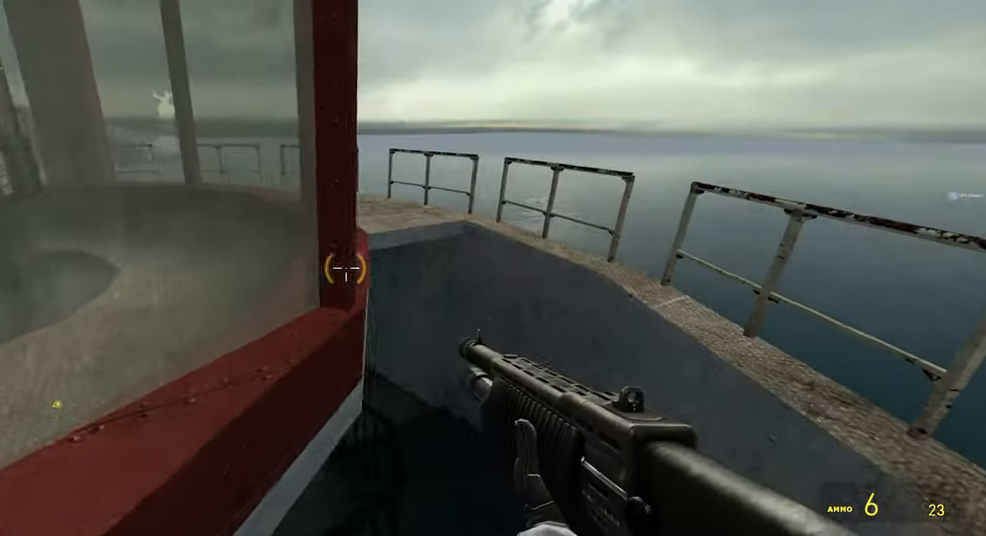
{"keys": [], "mouse": []}
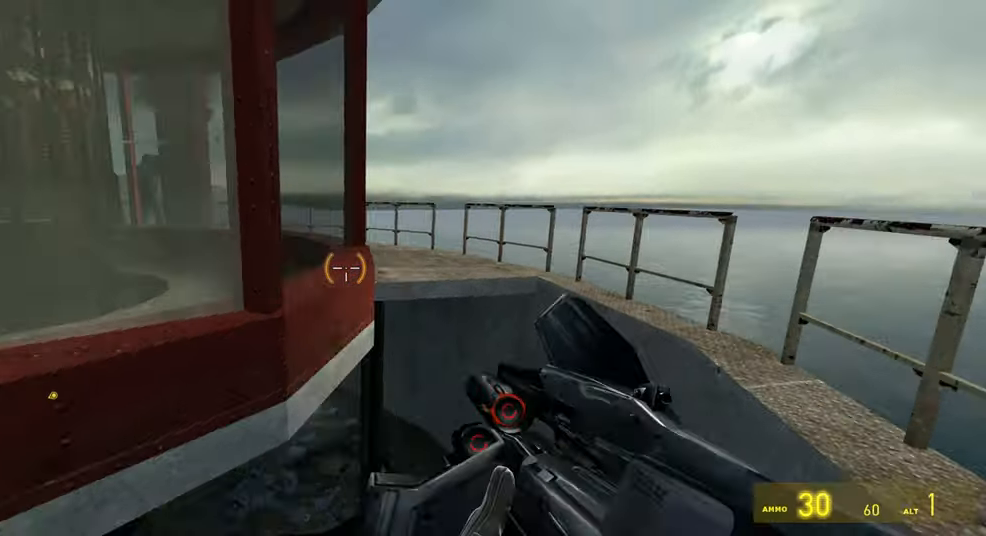
{"keys": ["shift", "w"], "mouse": [], "events": [[184, "a", "down"], [284, "w", "down"], [350, "shift", "down"], [484, "a", "up"]]}
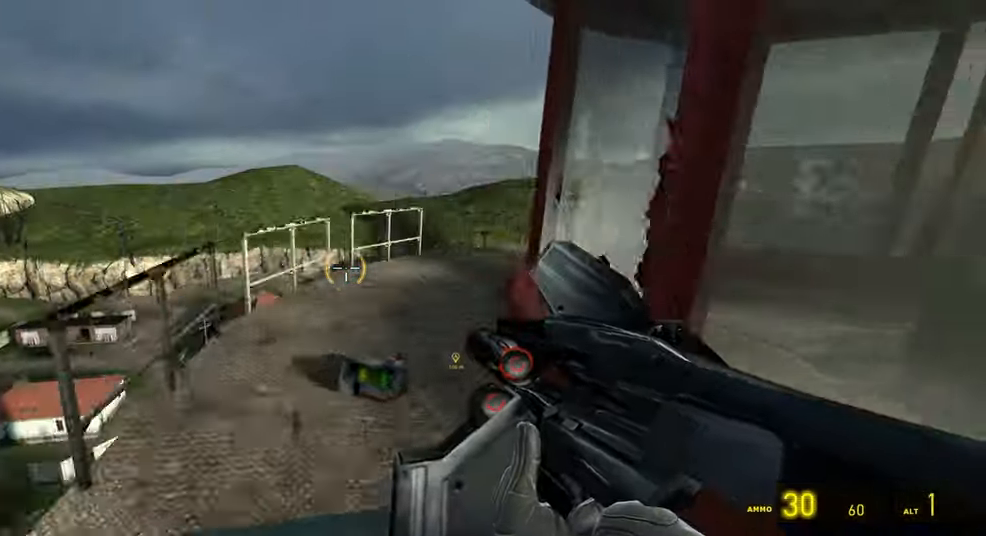
{"keys": ["d", "w"], "mouse": [], "events": [[200, "shift", "up"], [417, "mouse_wheel", "down"], [434, "d", "down"], [500, "mouse_wheel", "up"]]}
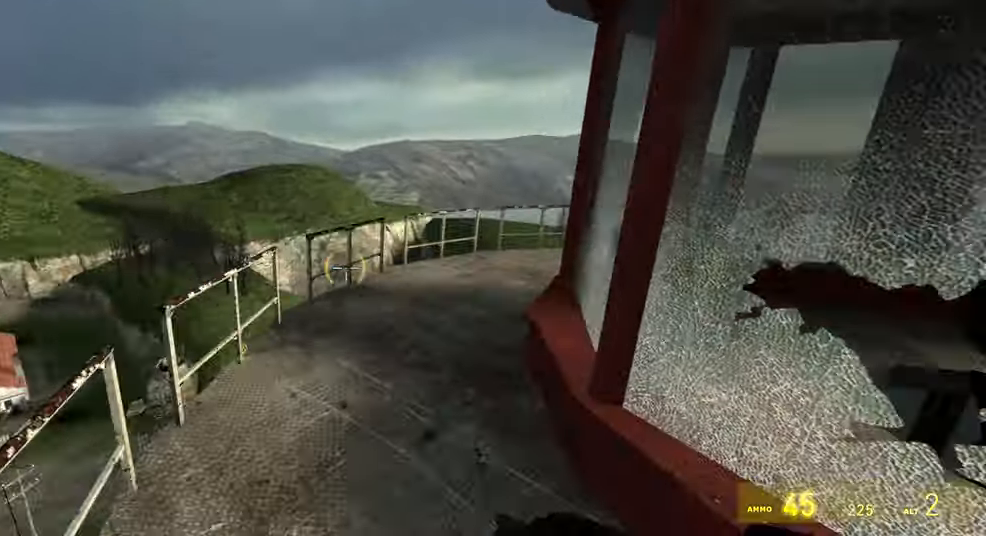
{"keys": ["w"], "mouse": [], "events": [[34, "d", "up"], [134, "a", "down"], [300, "a", "up"]]}
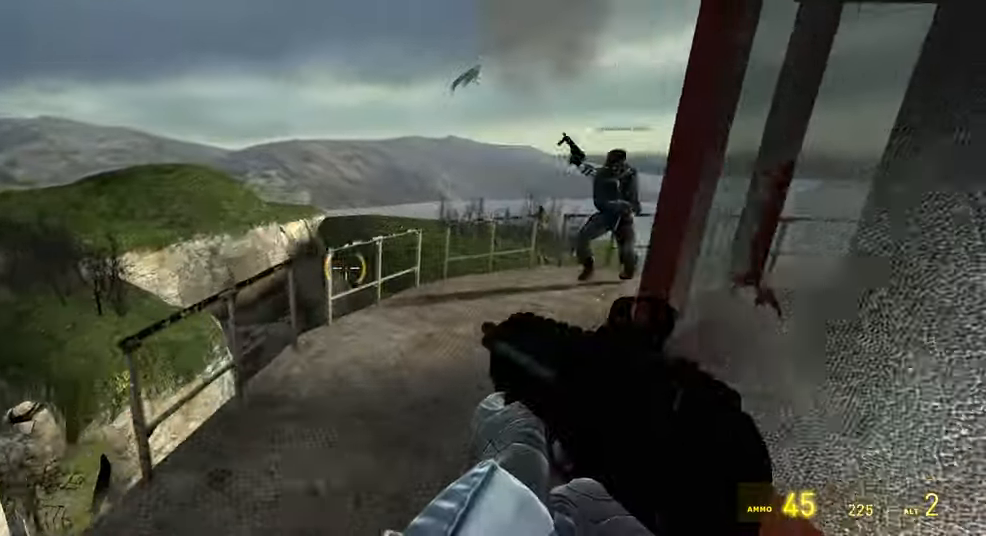
{"keys": ["d"], "mouse": [], "events": [[167, "w", "up"], [400, "d", "down"]]}
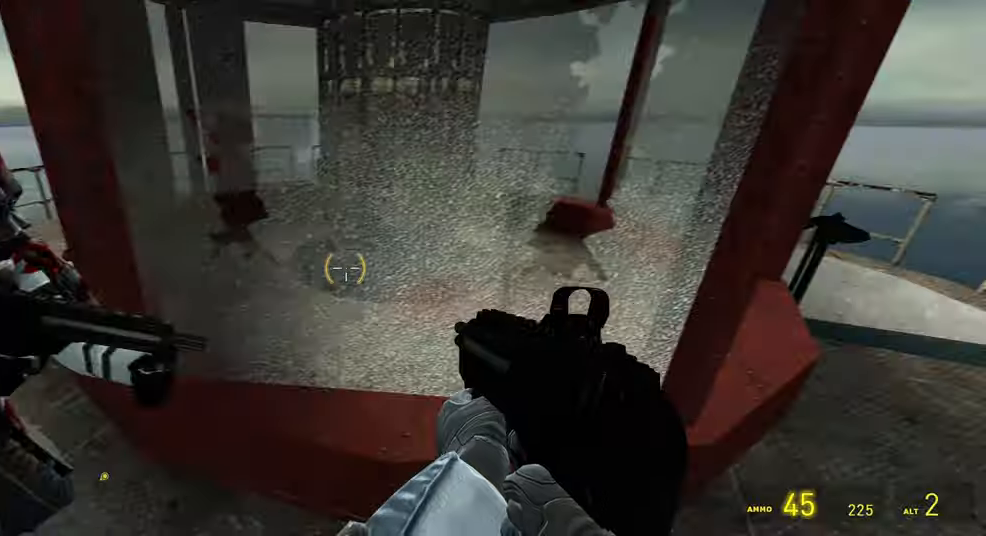
{"keys": ["w"], "mouse": [], "events": [[66, "w", "down"], [133, "d", "up"], [166, "shift", "down"], [316, "d", "down"], [416, "shift", "up"], [483, "d", "up"]]}
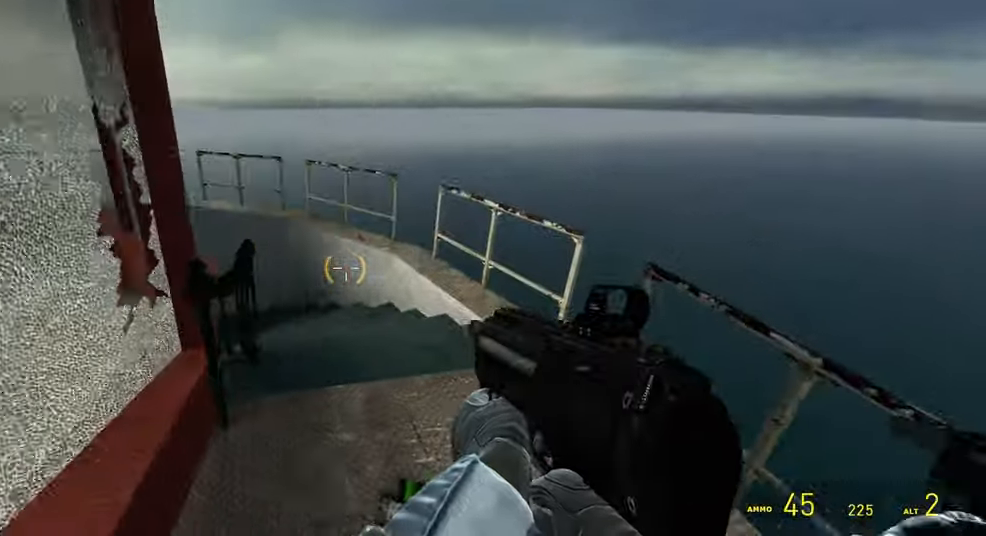
{"keys": ["w"], "mouse": [], "events": []}
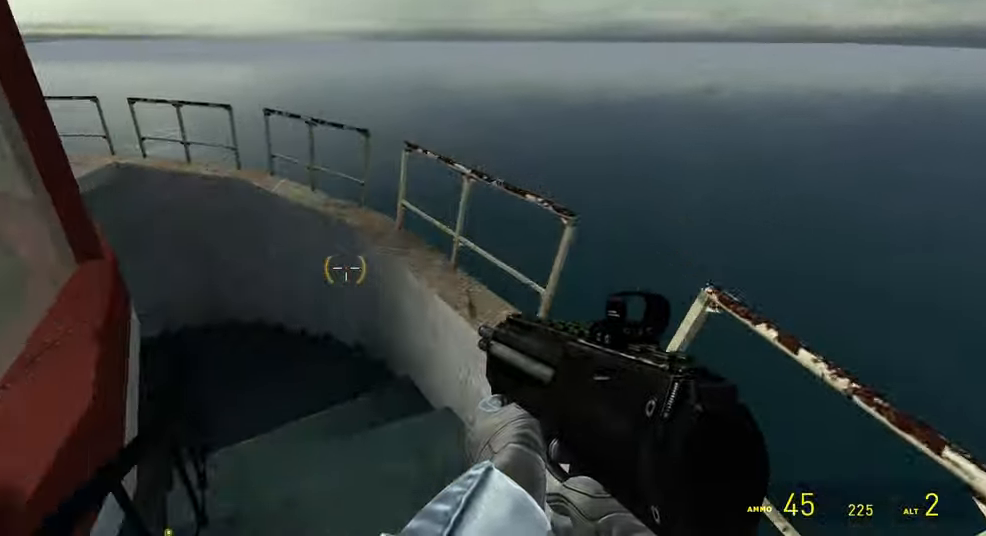
{"keys": ["shift", "w"], "mouse": [], "events": [[16, "shift", "down"]]}
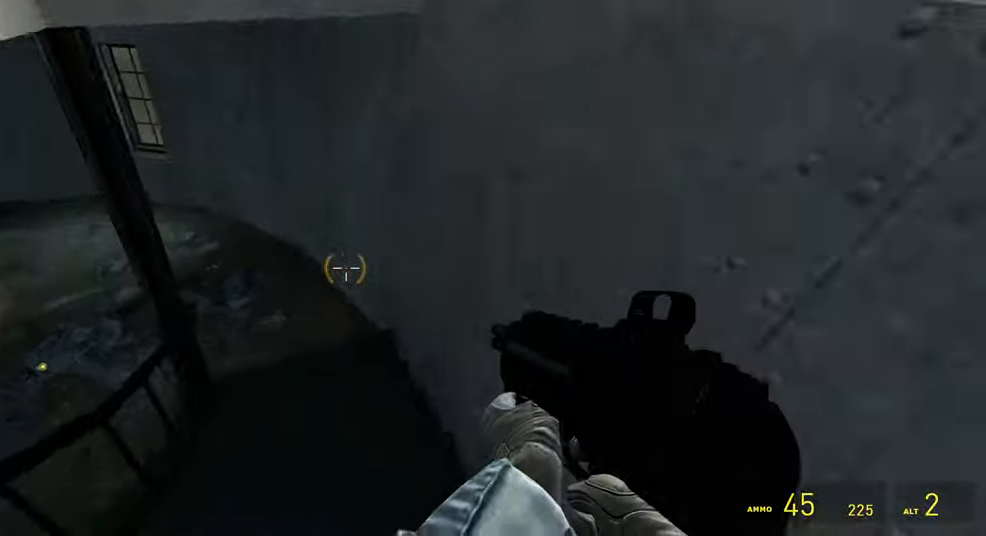
{"keys": ["w"], "mouse": []}
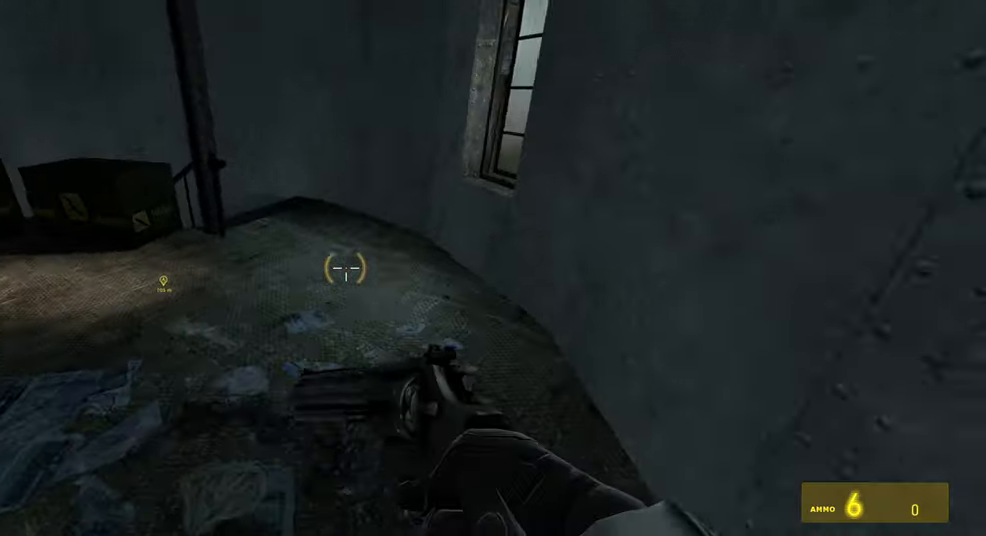
{"keys": ["w"], "mouse": [], "events": [[266, "d", "down"], [433, "d", "up"]]}
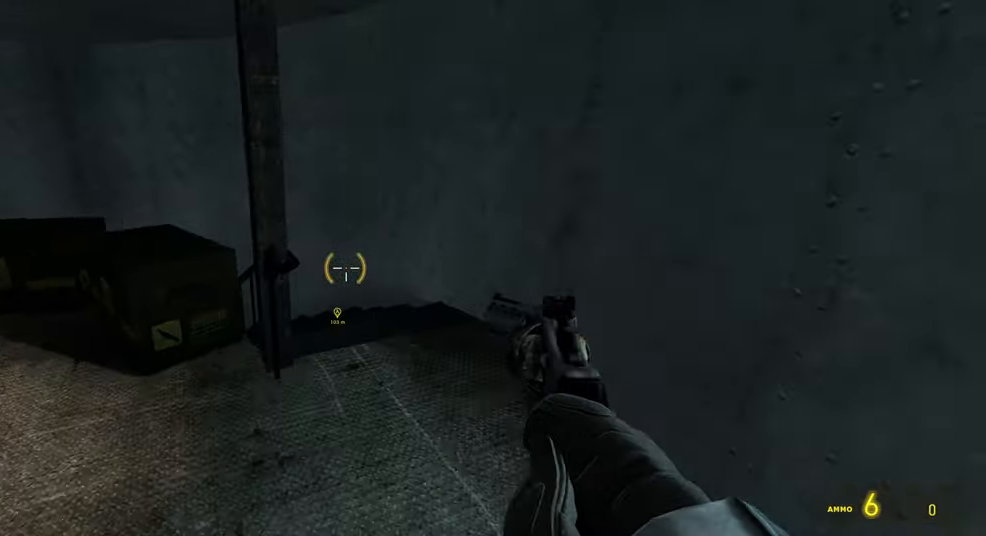
{"keys": ["d", "w"], "mouse": [], "events": [[133, "d", "down"]]}
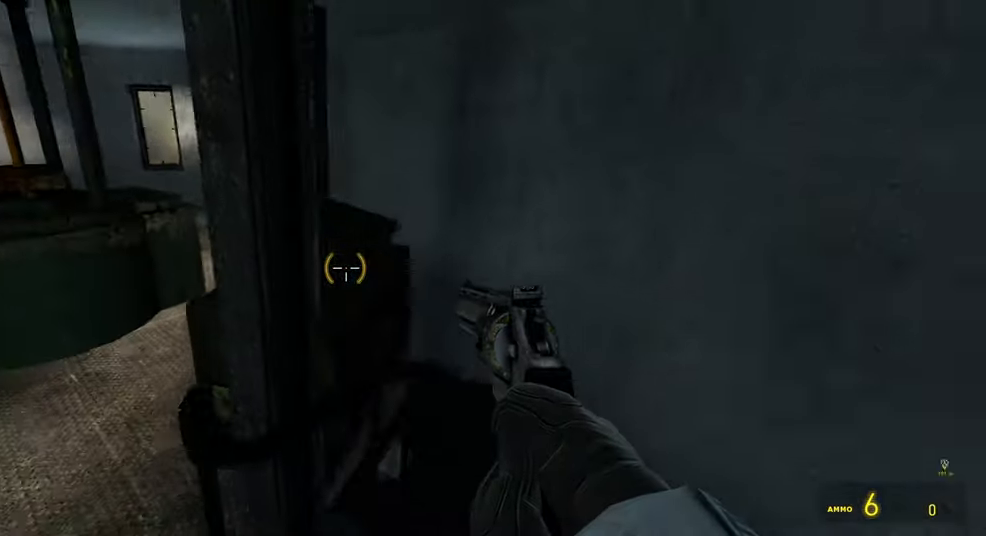
{"keys": ["shift", "w"], "mouse": [], "events": [[250, "shift", "down"], [466, "d", "up"]]}
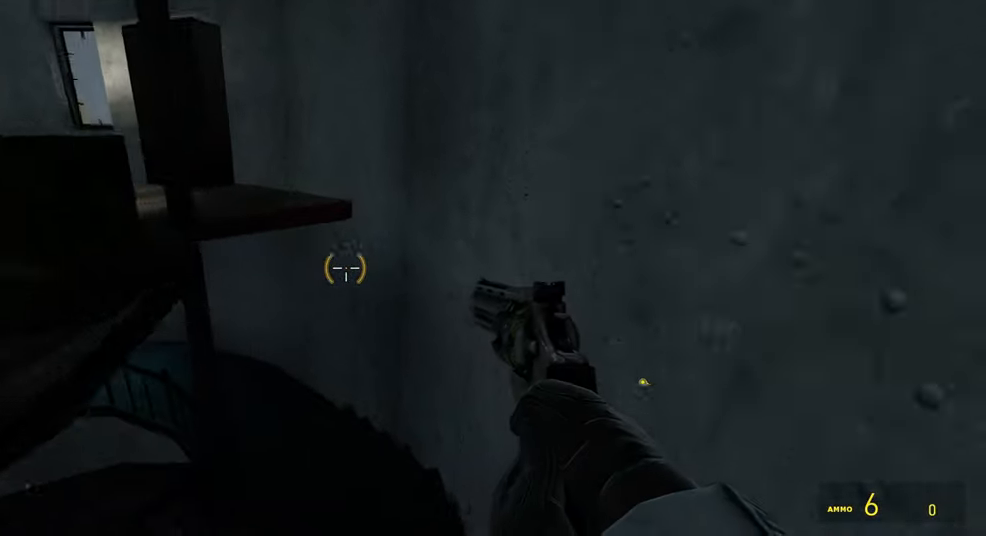
{"keys": ["shift", "w"], "mouse": [], "events": []}
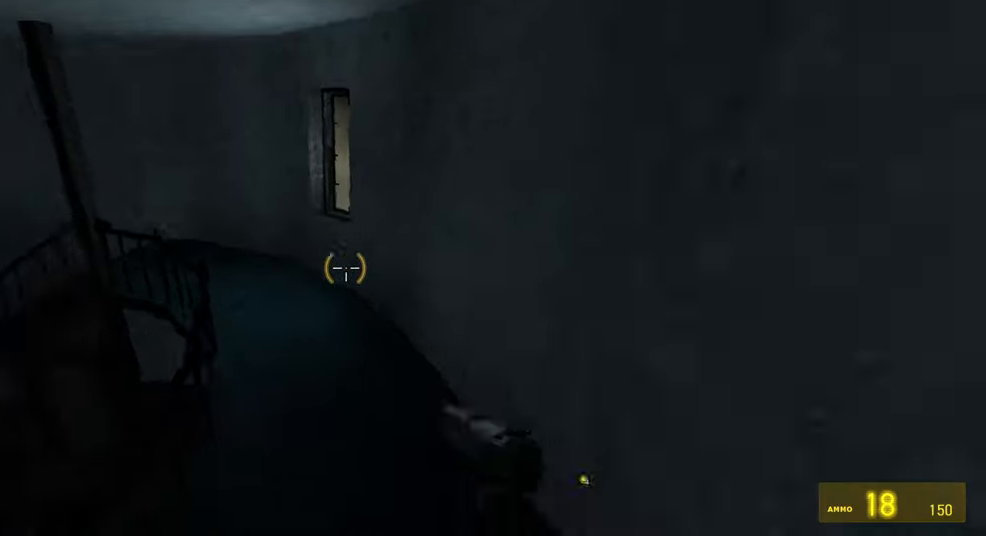
{"keys": ["shift", "w"], "mouse": [], "events": [[167, "mouse_wheel", "down"], [283, "space", "down"], [317, "mouse_wheel", "up"], [400, "space", "up"]]}
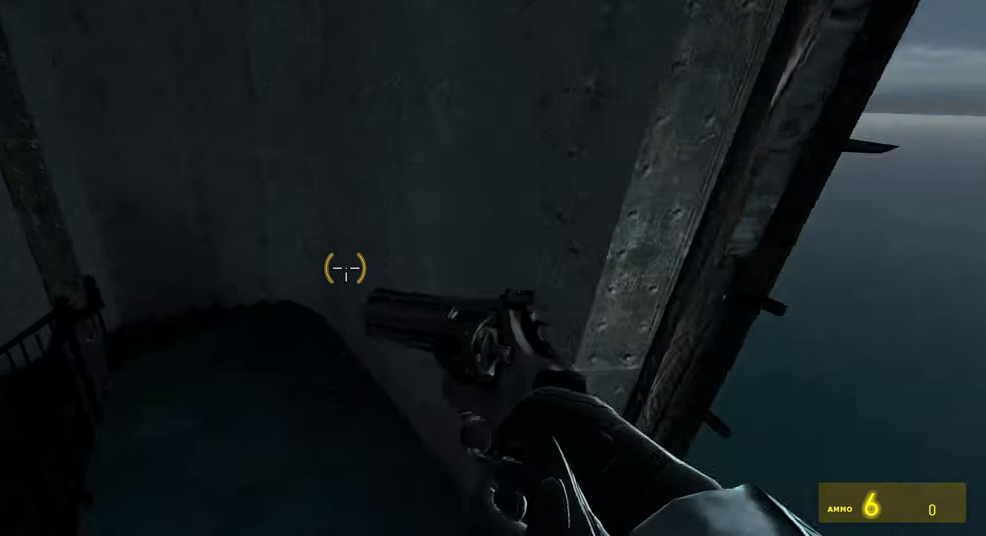
{"keys": ["shift", "w"], "mouse": [], "events": []}
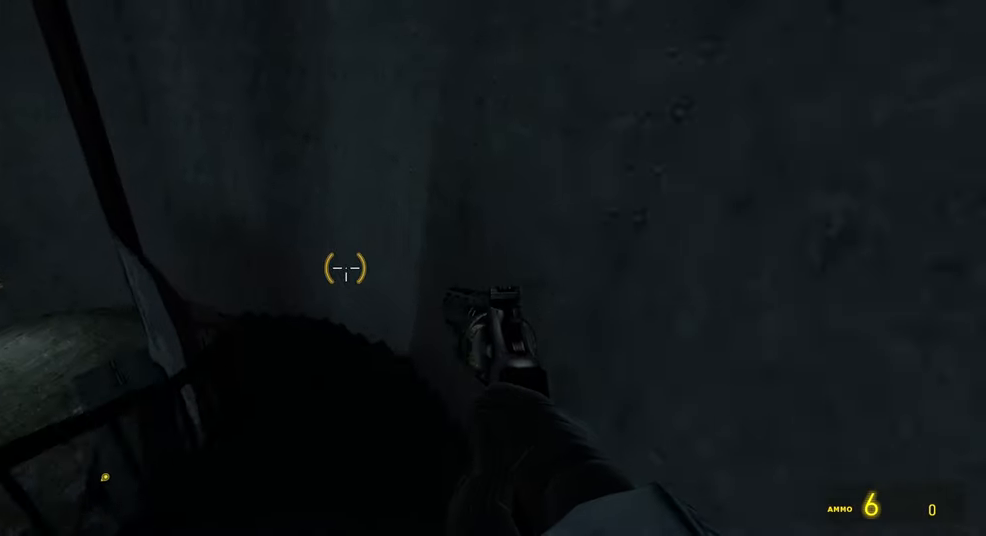
{"keys": ["shift", "w"], "mouse": [], "events": [[100, "space", "down"], [183, "space", "up"]]}
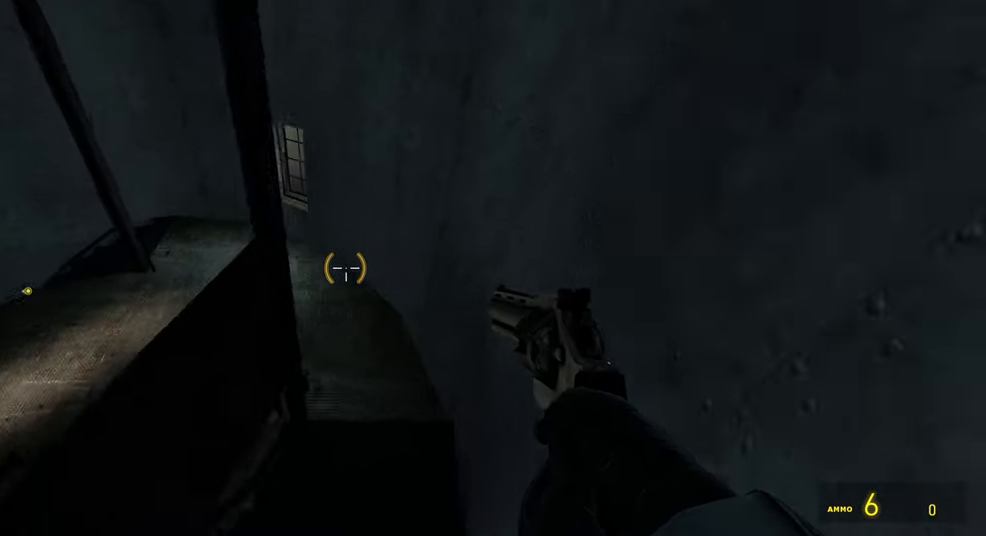
{"keys": ["shift", "w"], "mouse": [], "events": []}
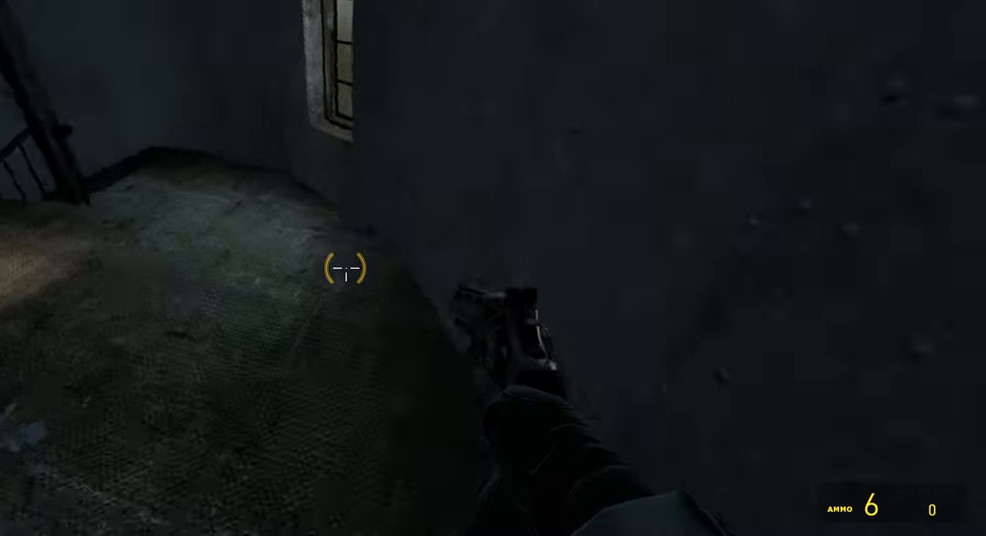
{"keys": ["shift", "w"], "mouse": [], "events": []}
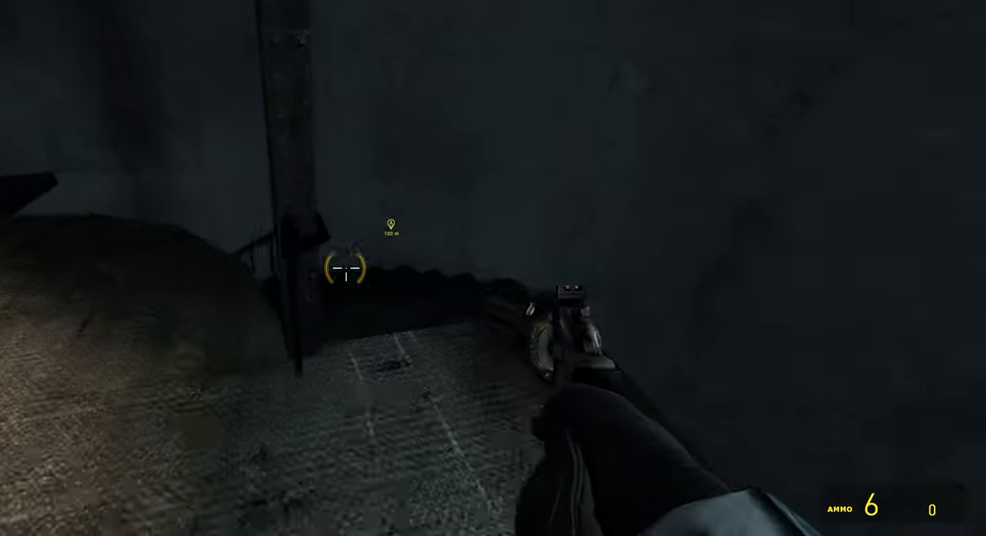
{"keys": ["shift", "w"], "mouse": [], "events": [[167, "d", "down"], [283, "d", "up"]]}
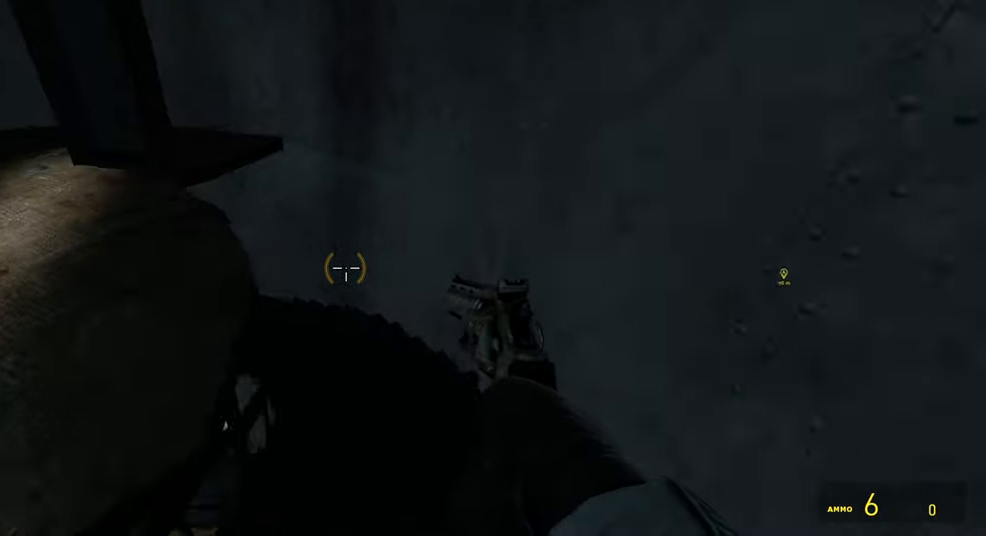
{"keys": ["shift", "w"], "mouse": [], "events": [[317, "d", "down"], [383, "d", "up"]]}
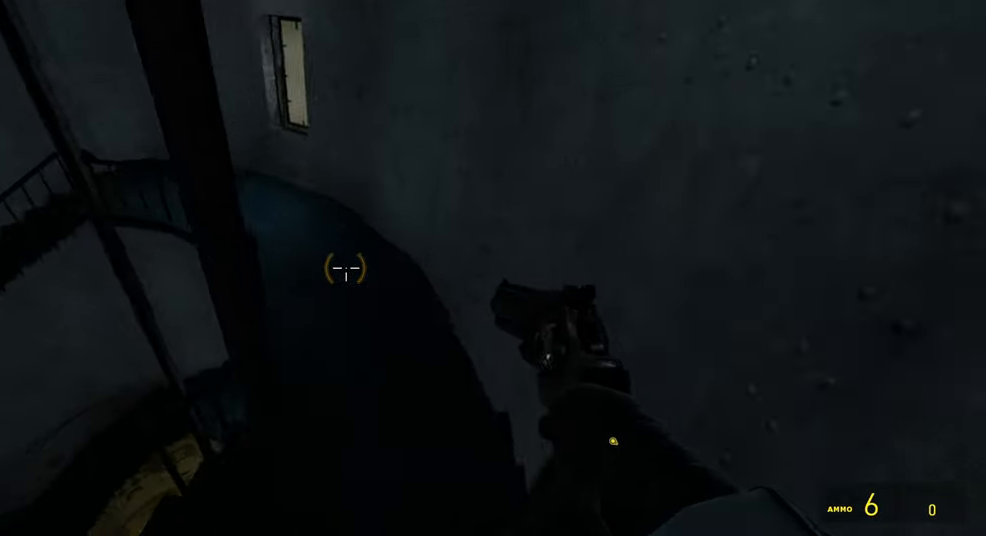
{"keys": ["d", "shift", "w"], "mouse": [], "events": [[183, "d", "down"]]}